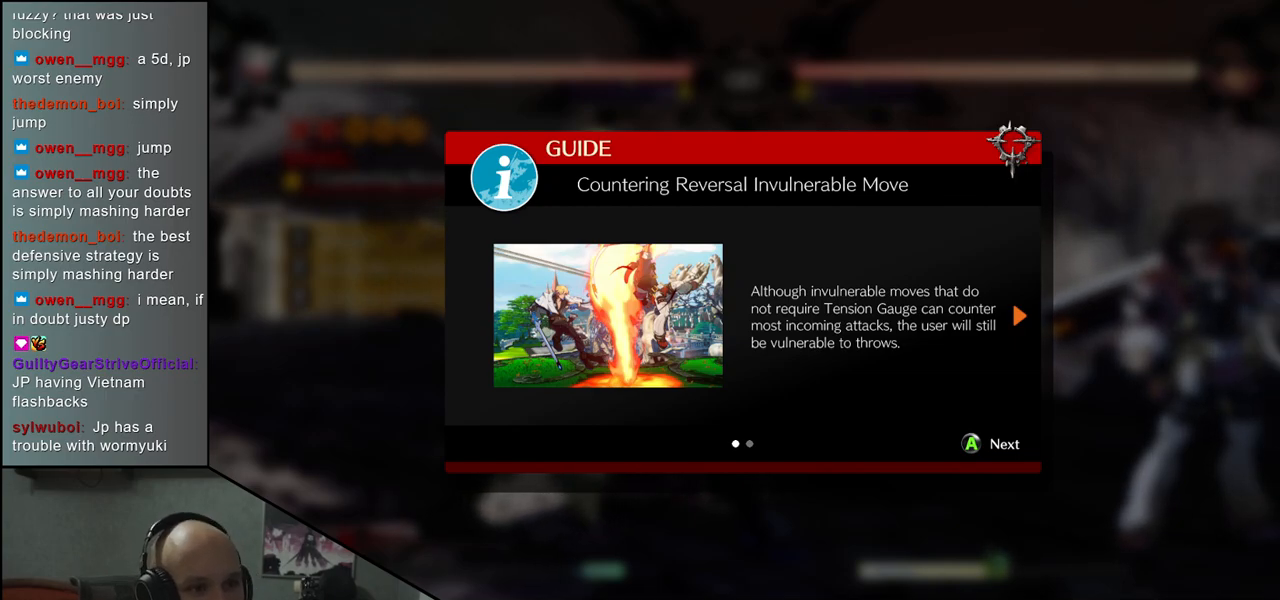
Gameplay with a controller (arcade stick); each line is a JSON object with the inputs held at the frame after it. "events" lists button and stick changes between this image and that frame as [ms after this image, input, new state], when the widget could be followed in between. Not read: L3 R3 SELECT START.
{"buttons": [], "left_stick": "center", "events": [[117, "L1", "down"], [167, "L1", "up"]]}
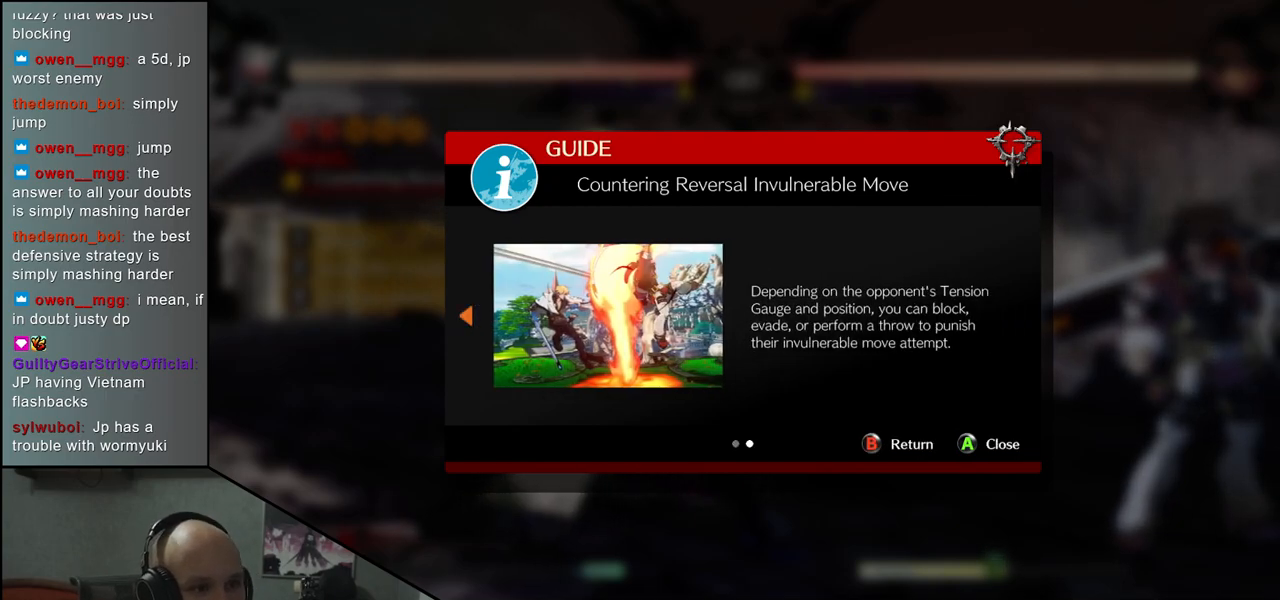
{"buttons": ["L1"], "left_stick": "center", "events": [[33, "L1", "down"], [100, "L1", "up"], [500, "L1", "down"]]}
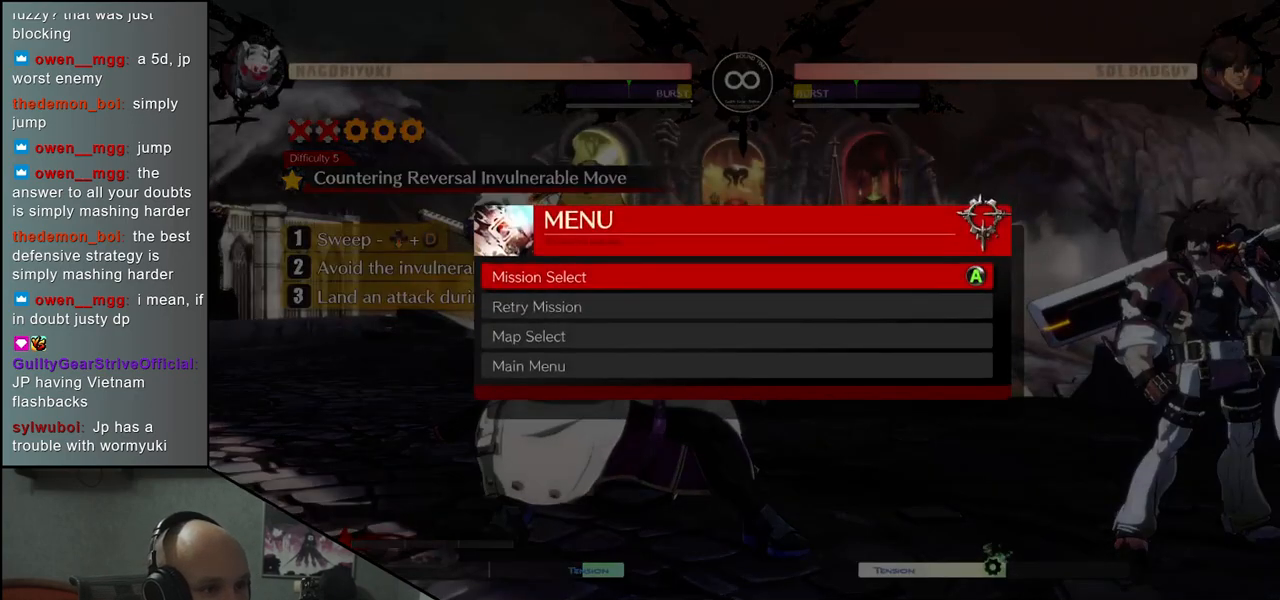
{"buttons": [], "left_stick": "center", "events": [[83, "L1", "up"]]}
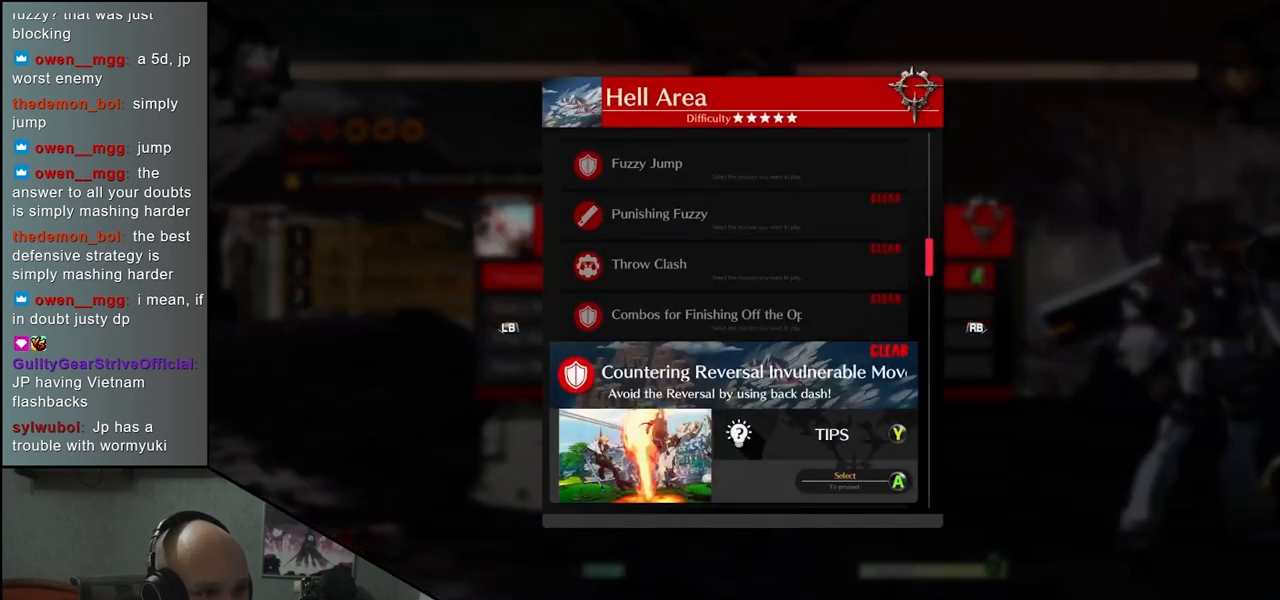
{"buttons": [], "left_stick": "center", "events": [[167, "left_stick", "down"], [267, "left_stick", "center"]]}
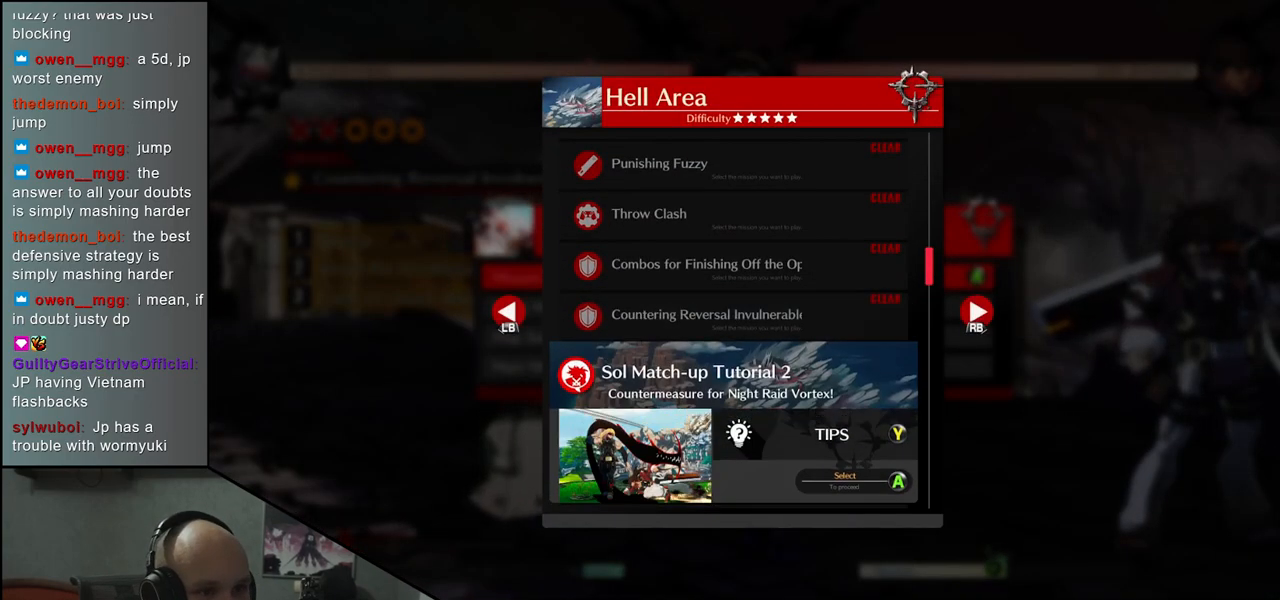
{"buttons": [], "left_stick": "center", "events": []}
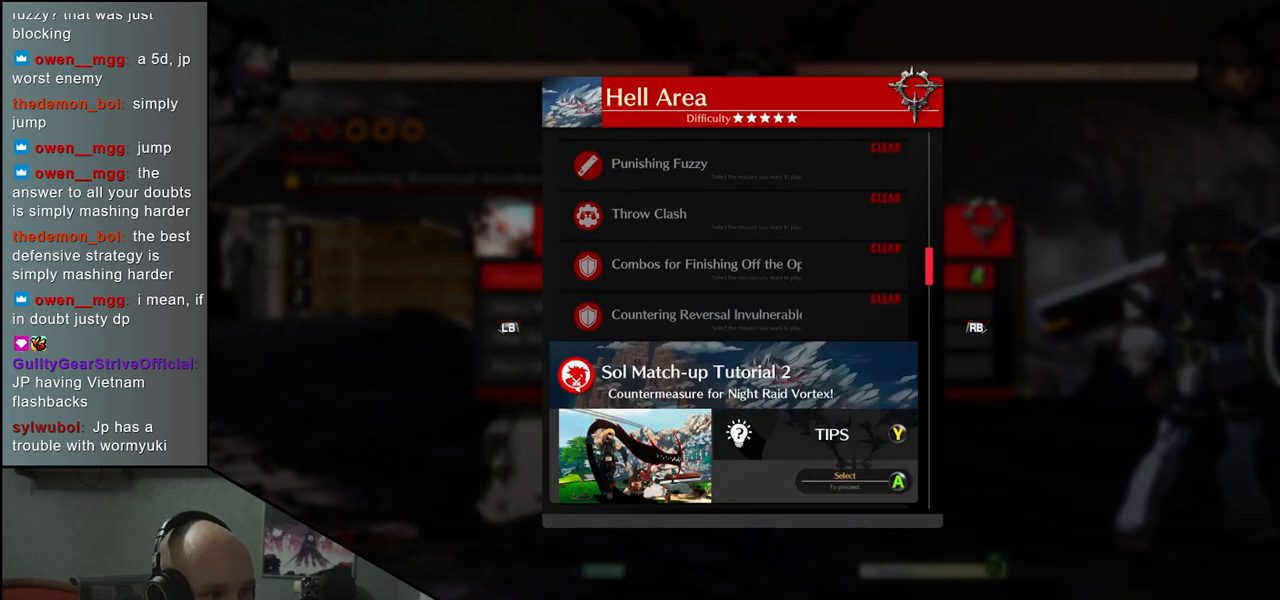
{"buttons": [], "left_stick": "center", "events": []}
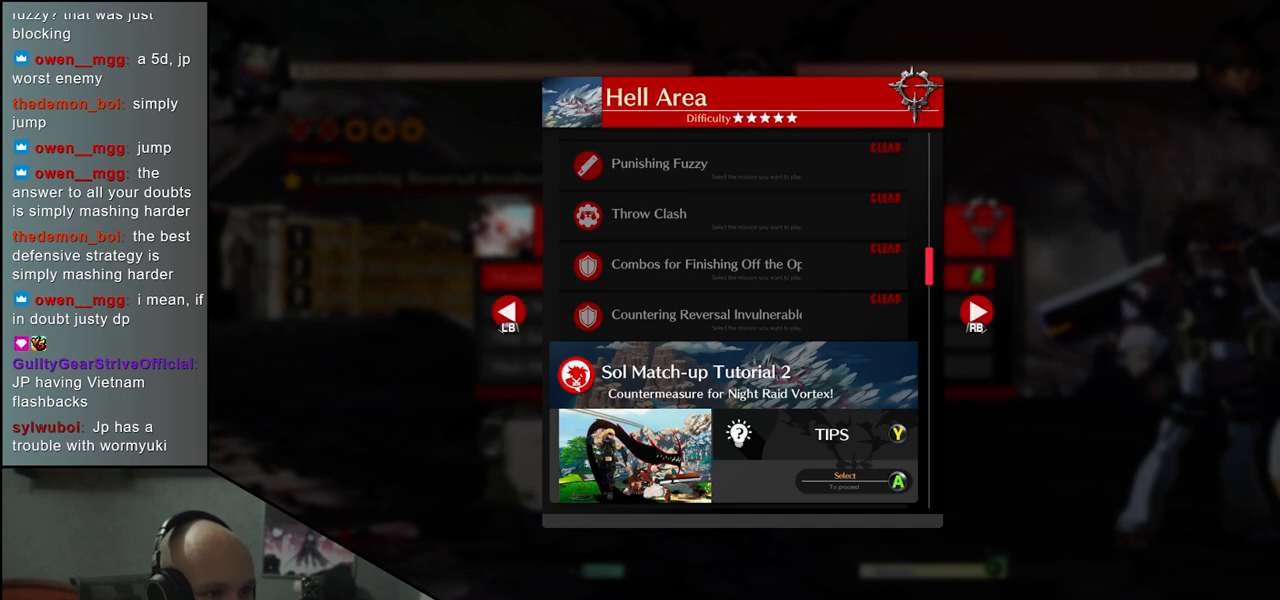
{"buttons": [], "left_stick": "center", "events": []}
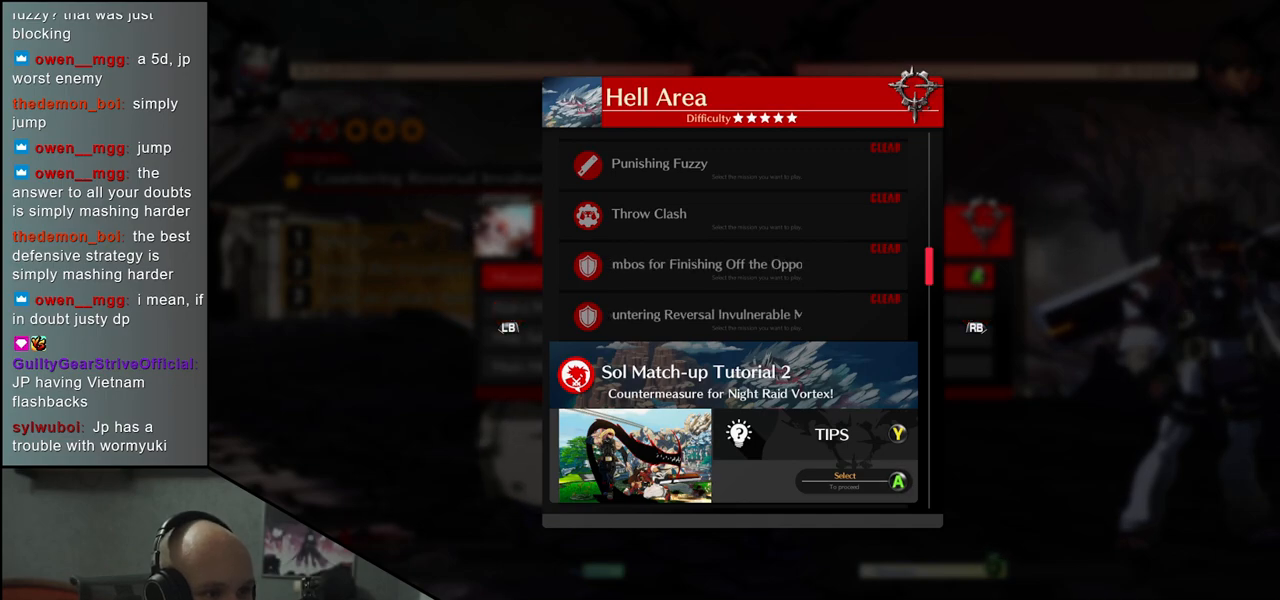
{"buttons": [], "left_stick": "center", "events": [[300, "L1", "down"], [433, "L1", "up"]]}
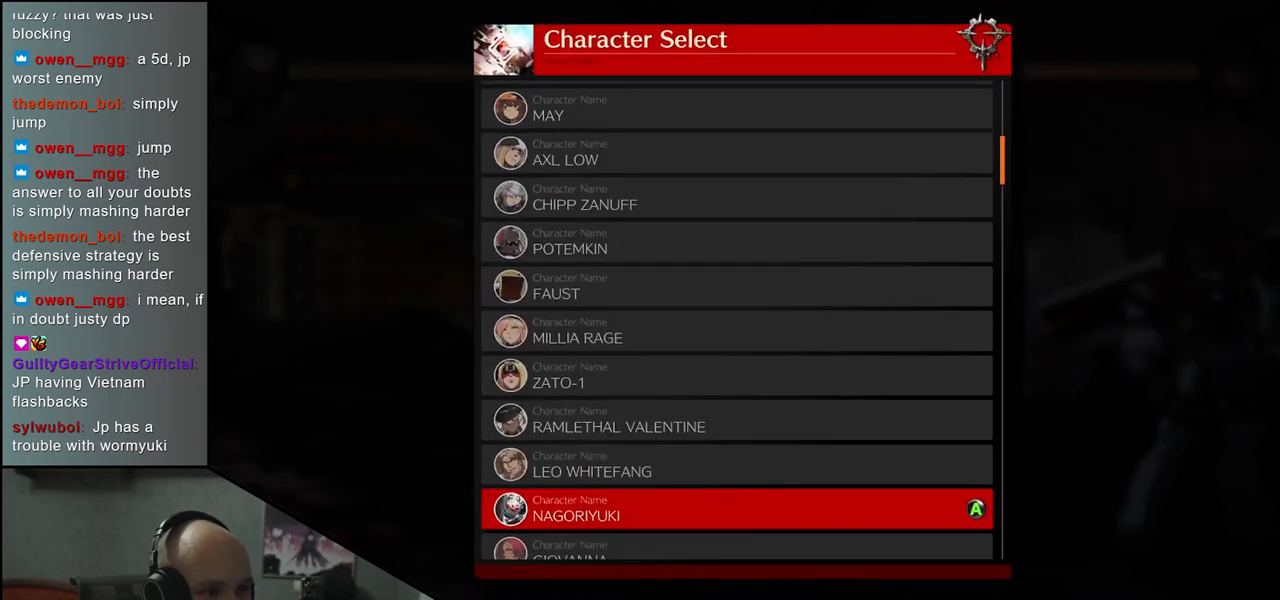
{"buttons": ["L1"], "left_stick": "center", "events": [[467, "L1", "down"]]}
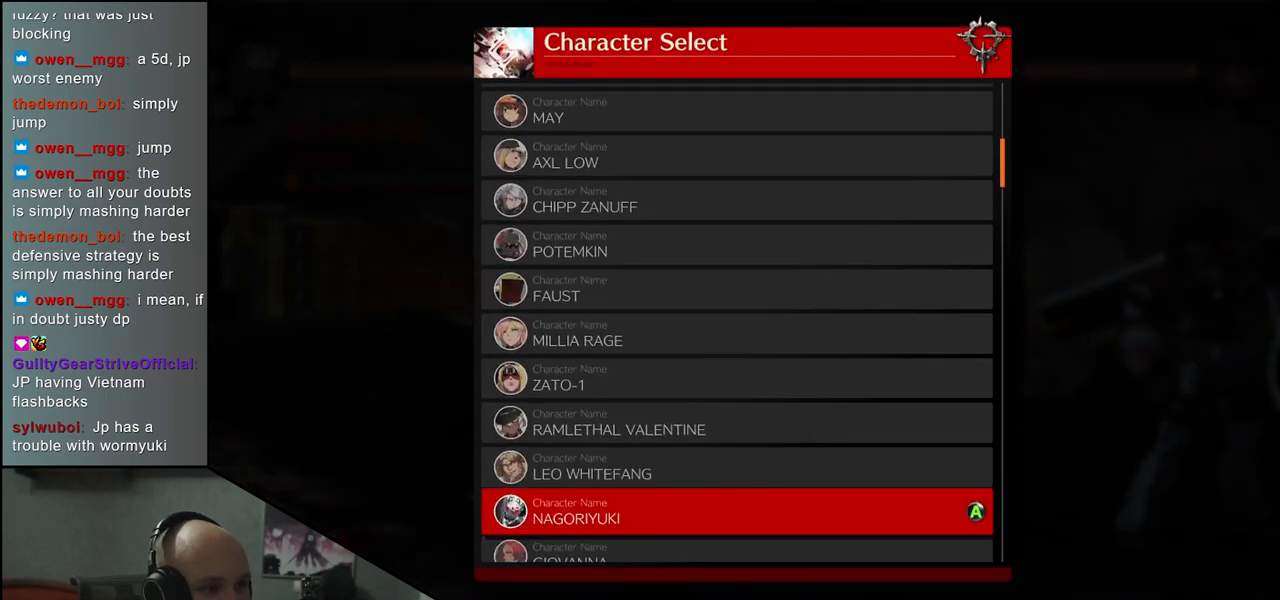
{"buttons": [], "left_stick": "center", "events": [[83, "L1", "up"]]}